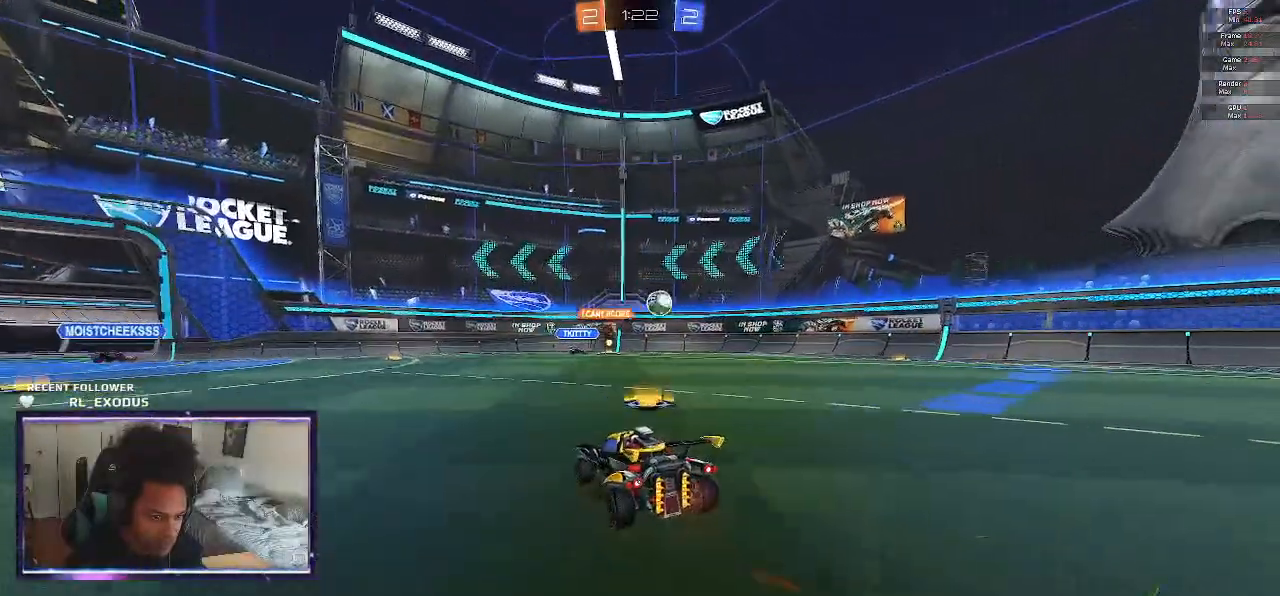
Gameplay with a controller (PlayStation layout); each line is a JSON object with the inputs held at the frame after it (dt_ms = milliseconds from this image to that frame). "events" lists button and stick changes between this image and that frame as [ms after this image, input, new state], when the widget could be followed in between. Not read: HOME.
{"dt_ms": 500, "buttons": ["SQUARE", "R2"], "left_stick": "right", "right_stick": "center", "events": [[400, "SQUARE", "down"]]}
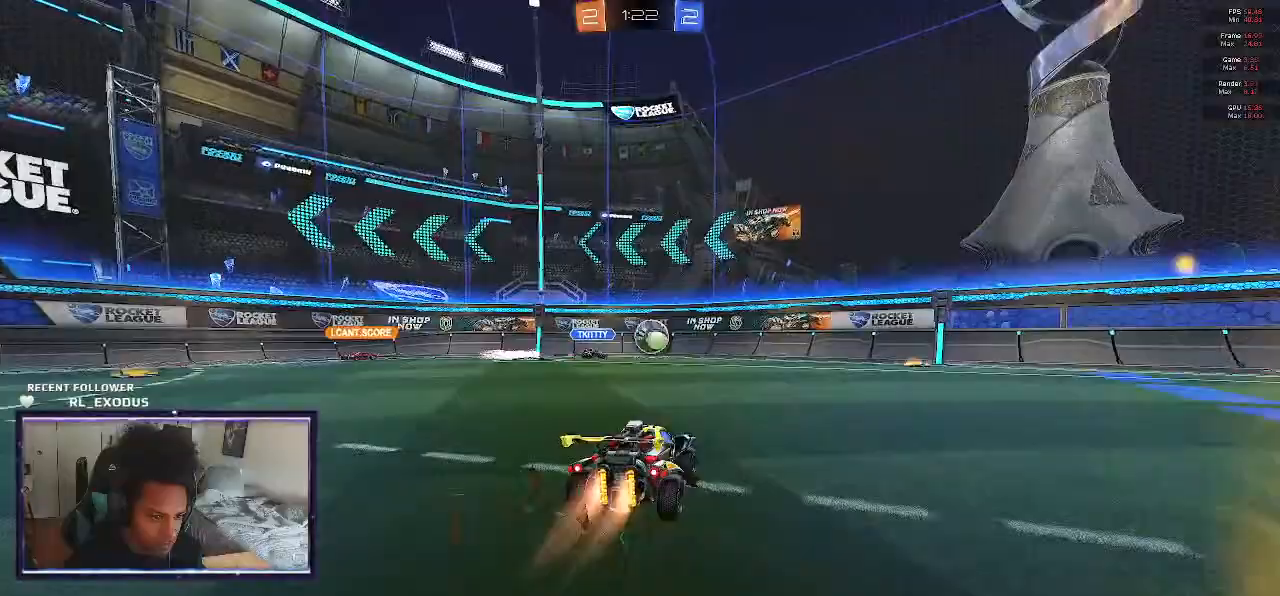
{"dt_ms": 500, "buttons": ["R2"], "left_stick": "left", "right_stick": "center", "events": [[133, "SQUARE", "up"], [300, "left_stick", "center"], [400, "left_stick", "left"]]}
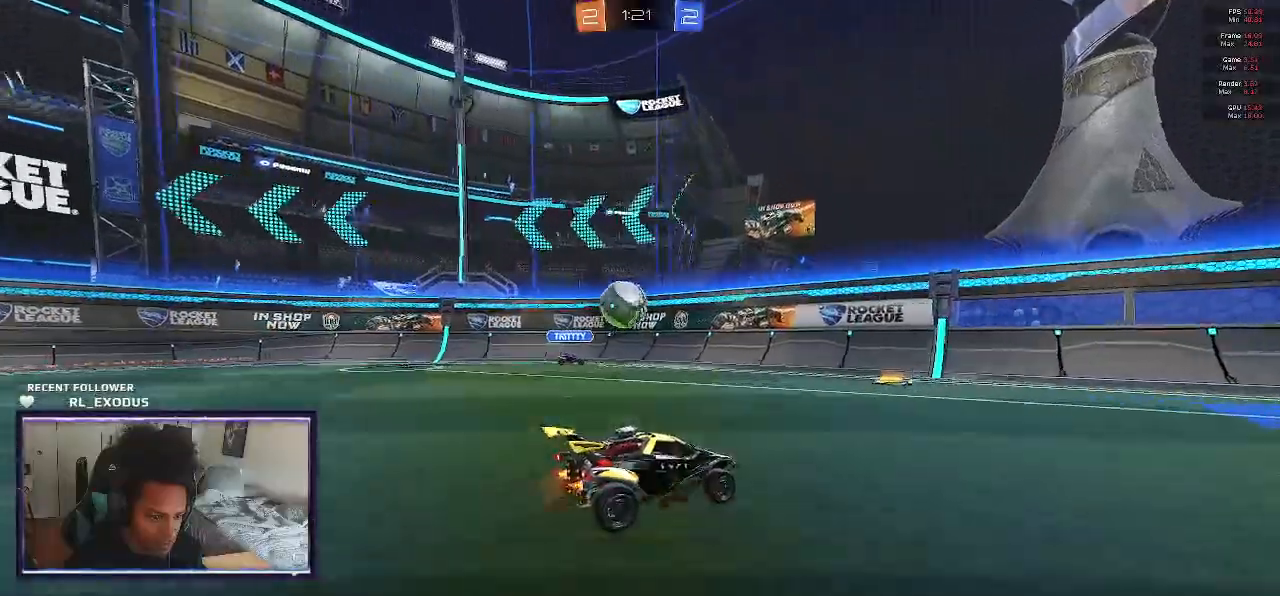
{"dt_ms": 500, "buttons": ["CROSS", "SQUARE"], "left_stick": "center", "right_stick": "center", "events": [[67, "left_stick", "center"], [133, "R2", "up"], [167, "L2", "down"], [267, "left_stick", "left"], [333, "L2", "up"], [367, "CROSS", "down"], [400, "SQUARE", "down"], [500, "left_stick", "center"]]}
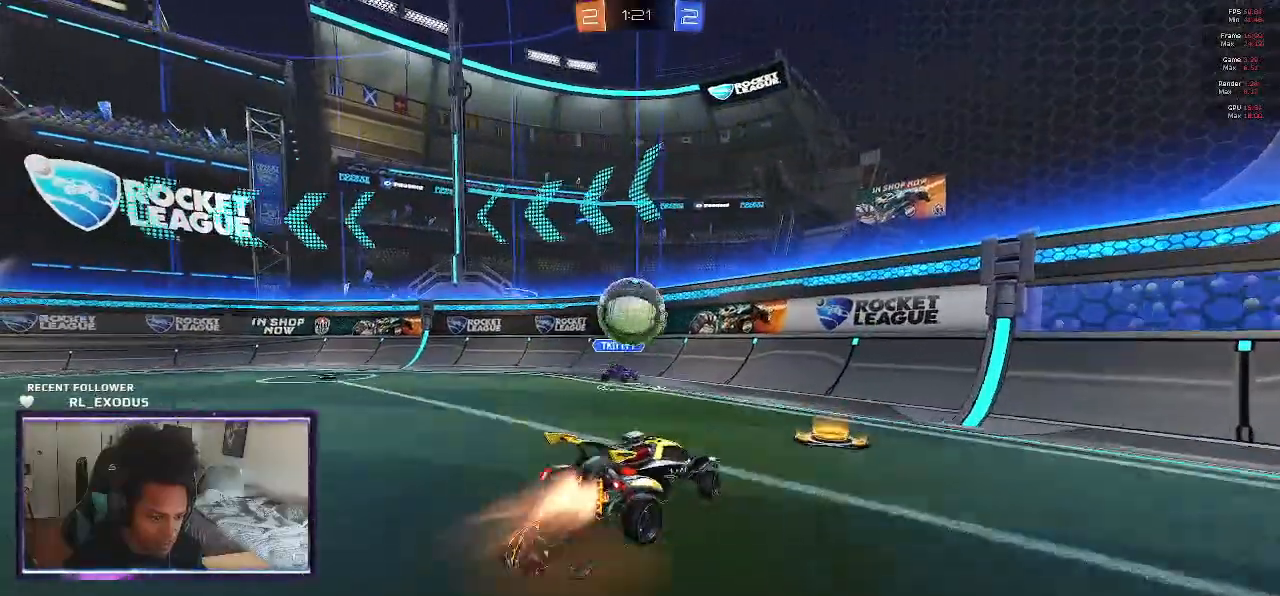
{"dt_ms": 500, "buttons": ["CROSS", "L1"], "left_stick": "up-left", "right_stick": "center", "events": [[133, "SQUARE", "up"], [133, "left_stick", "up-left"], [167, "CROSS", "up"], [200, "L1", "down"], [267, "CROSS", "down"]]}
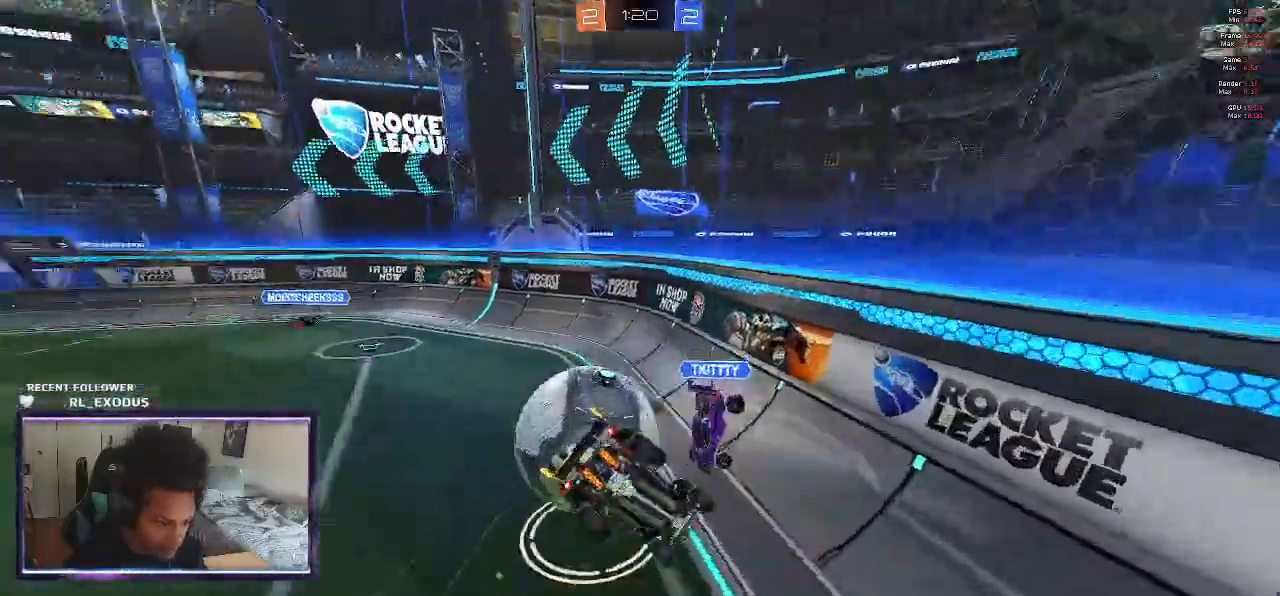
{"dt_ms": 500, "buttons": ["L1", "R2"], "left_stick": "up-left", "right_stick": "center", "events": [[100, "CROSS", "up"], [200, "R2", "down"]]}
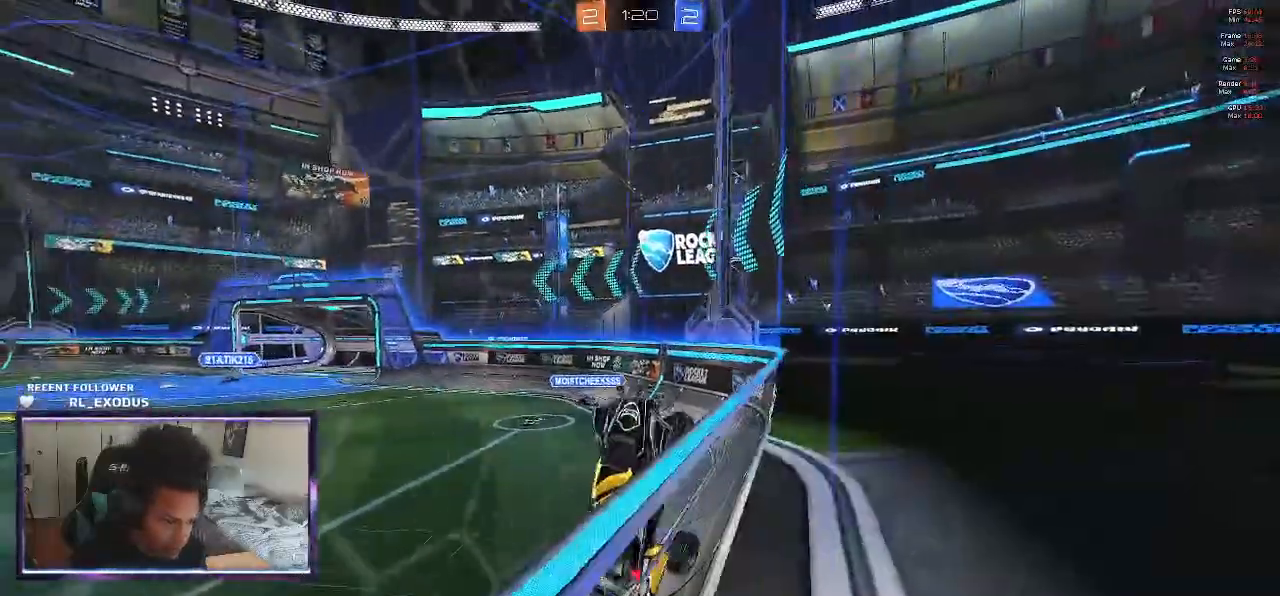
{"dt_ms": 500, "buttons": ["R2"], "left_stick": "left", "right_stick": "center", "events": [[233, "L1", "up"], [267, "left_stick", "left"]]}
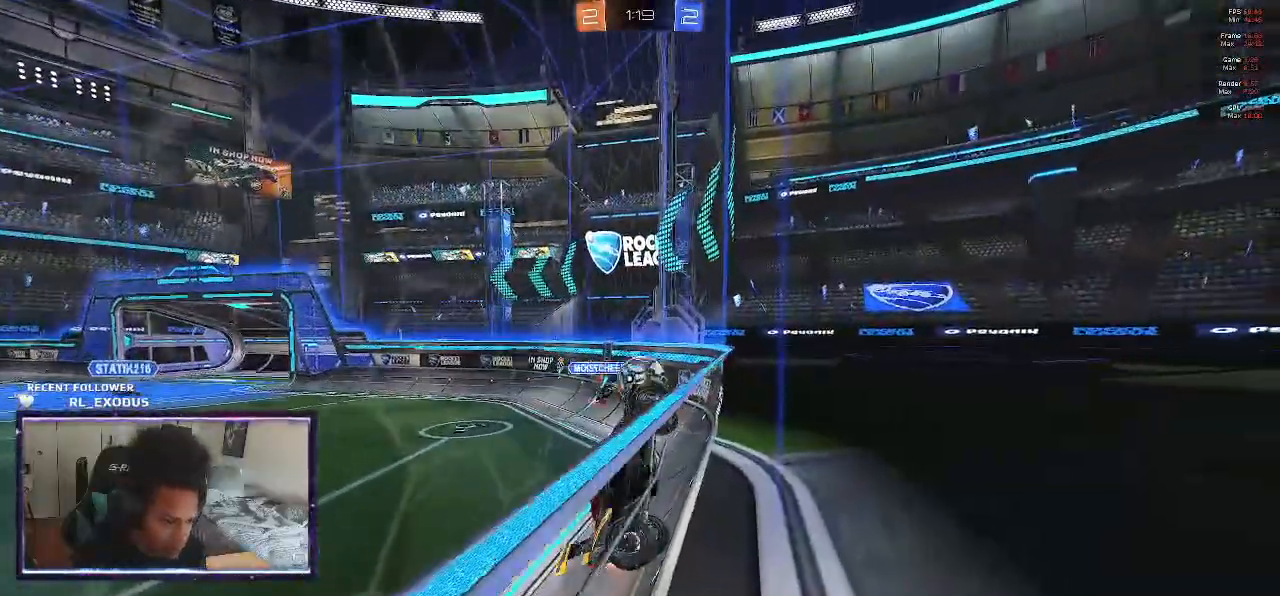
{"dt_ms": 500, "buttons": ["R2"], "left_stick": "right", "right_stick": "center", "events": [[500, "left_stick", "right"]]}
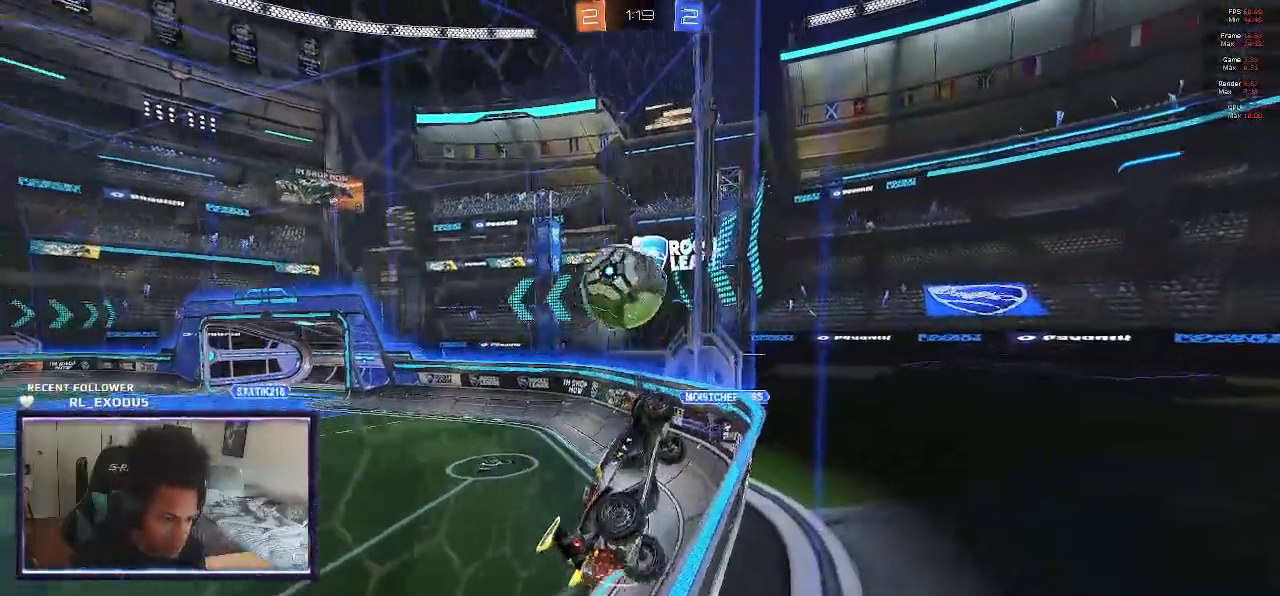
{"dt_ms": 500, "buttons": ["R2"], "left_stick": "right", "right_stick": "center", "events": [[317, "L1", "down"], [433, "L1", "up"]]}
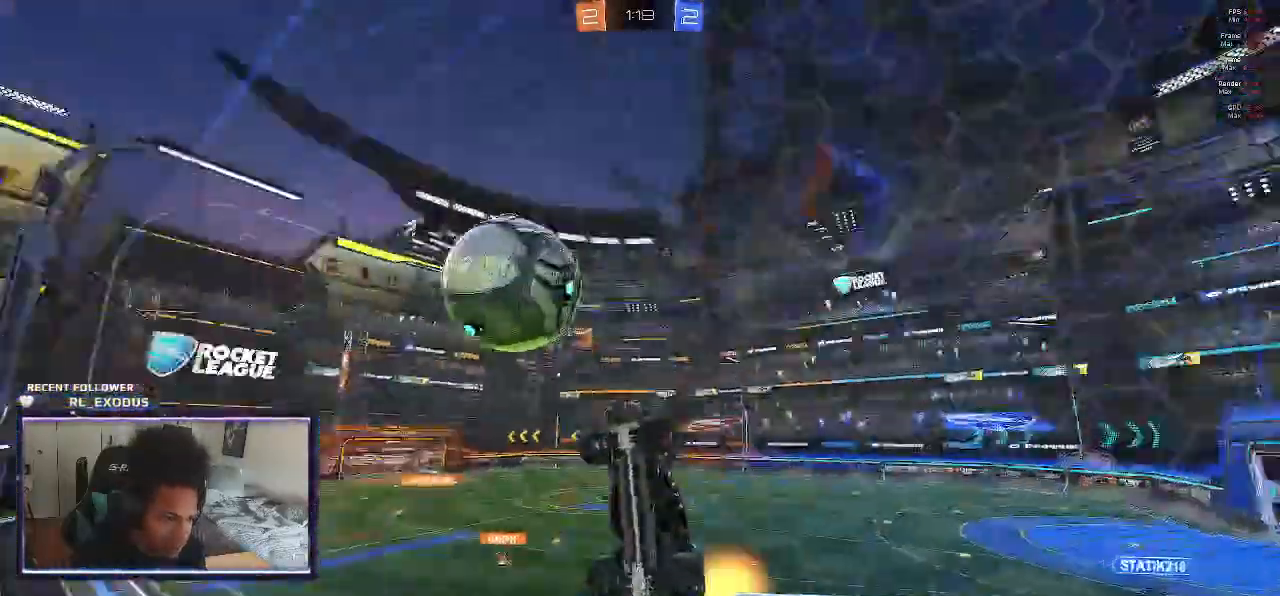
{"dt_ms": 500, "buttons": ["R2"], "left_stick": "right", "right_stick": "center"}
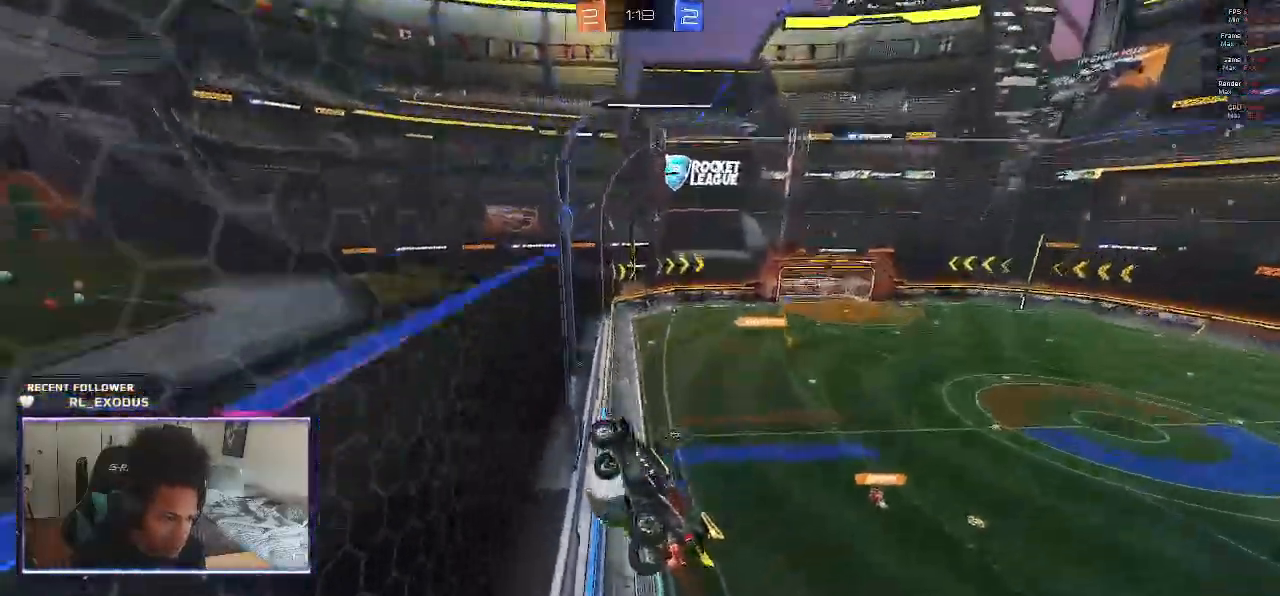
{"dt_ms": 500, "buttons": ["L1", "R2"], "left_stick": "right", "right_stick": "center", "events": [[167, "left_stick", "down"], [333, "L1", "down"], [367, "left_stick", "right"]]}
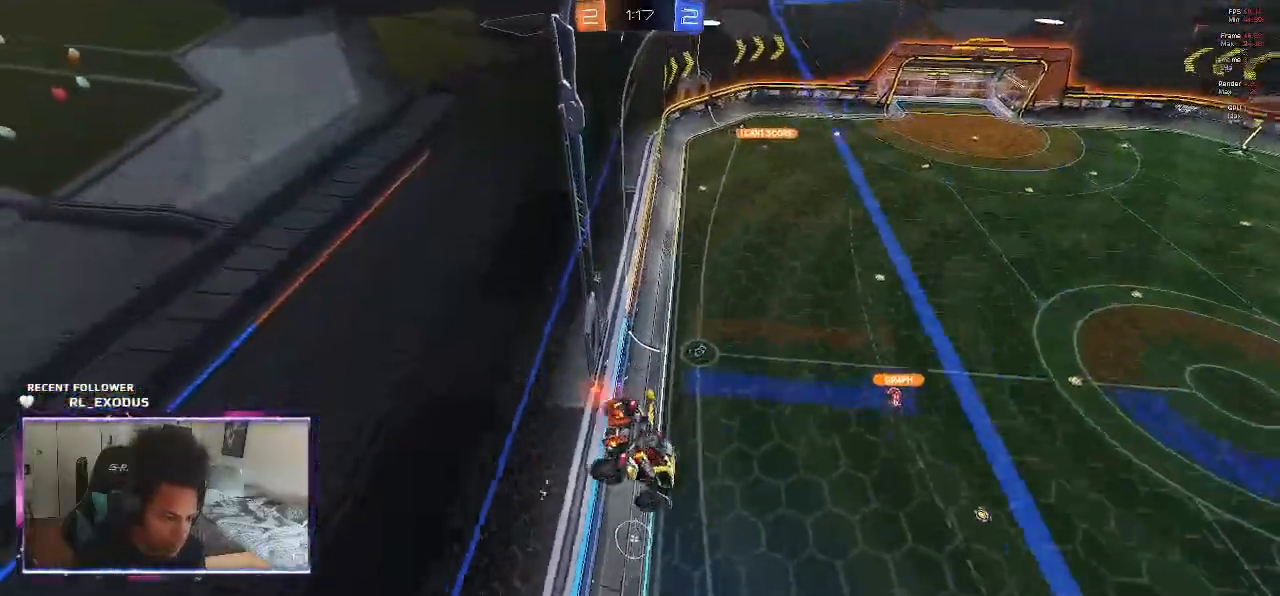
{"dt_ms": 500, "buttons": ["L1", "R2"], "left_stick": "up-right", "right_stick": "center", "events": [[467, "left_stick", "up-right"]]}
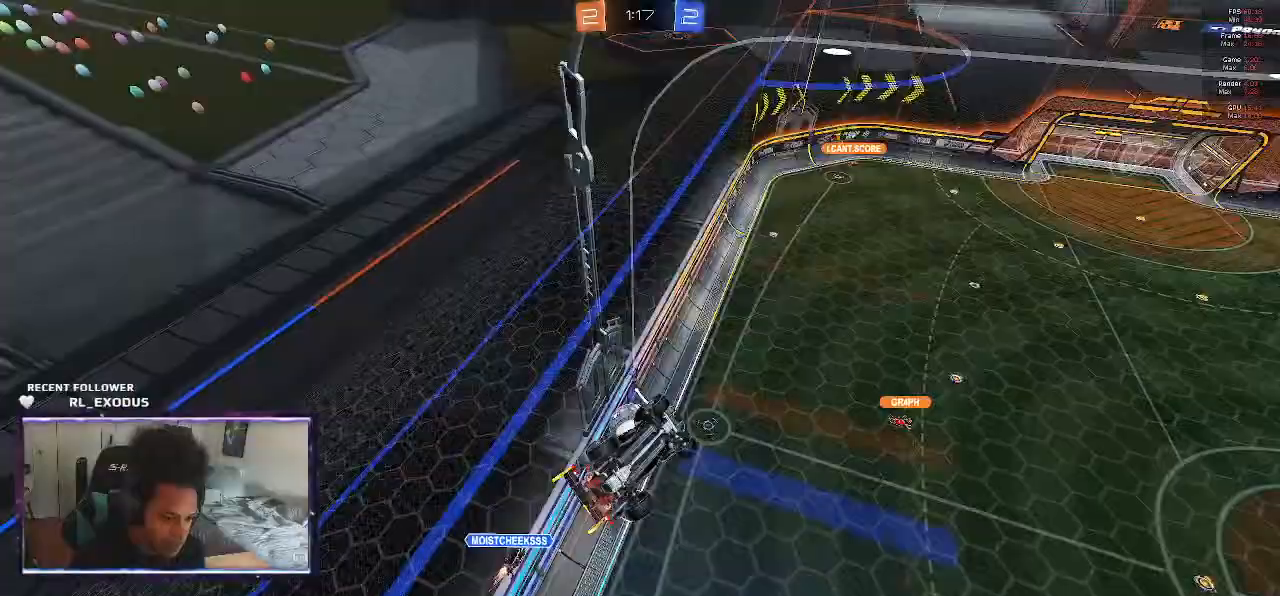
{"dt_ms": 500, "buttons": ["L1", "R2"], "left_stick": "up-right", "right_stick": "center", "events": []}
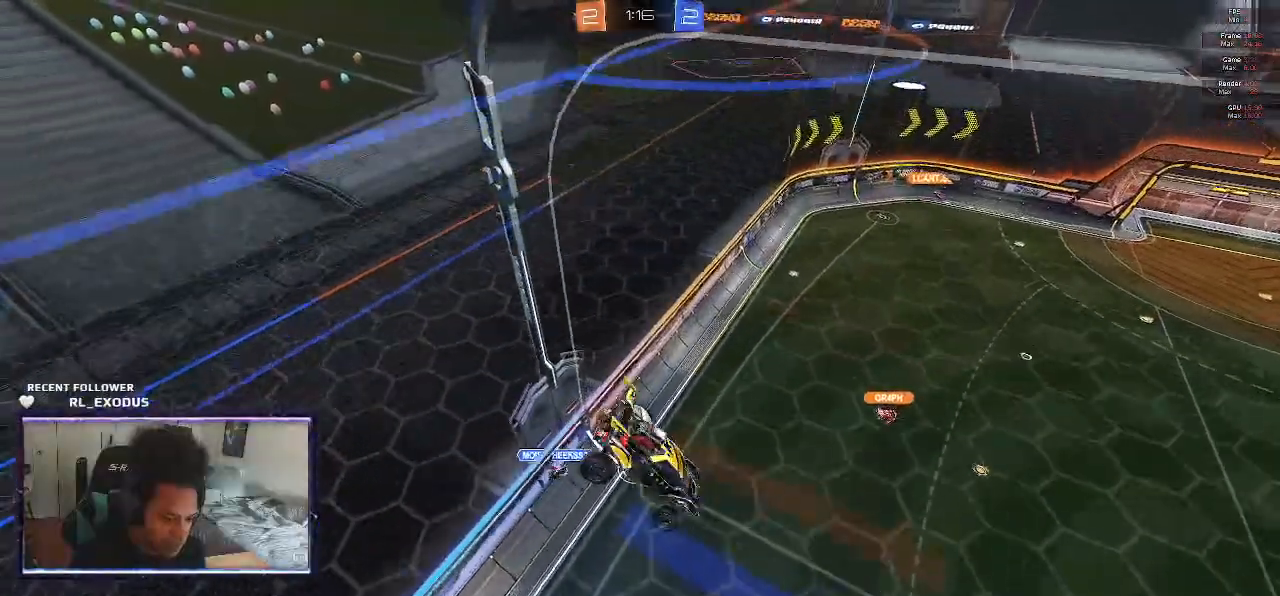
{"dt_ms": 500, "buttons": ["L1", "R2"], "left_stick": "right", "right_stick": "center", "events": [[167, "left_stick", "right"]]}
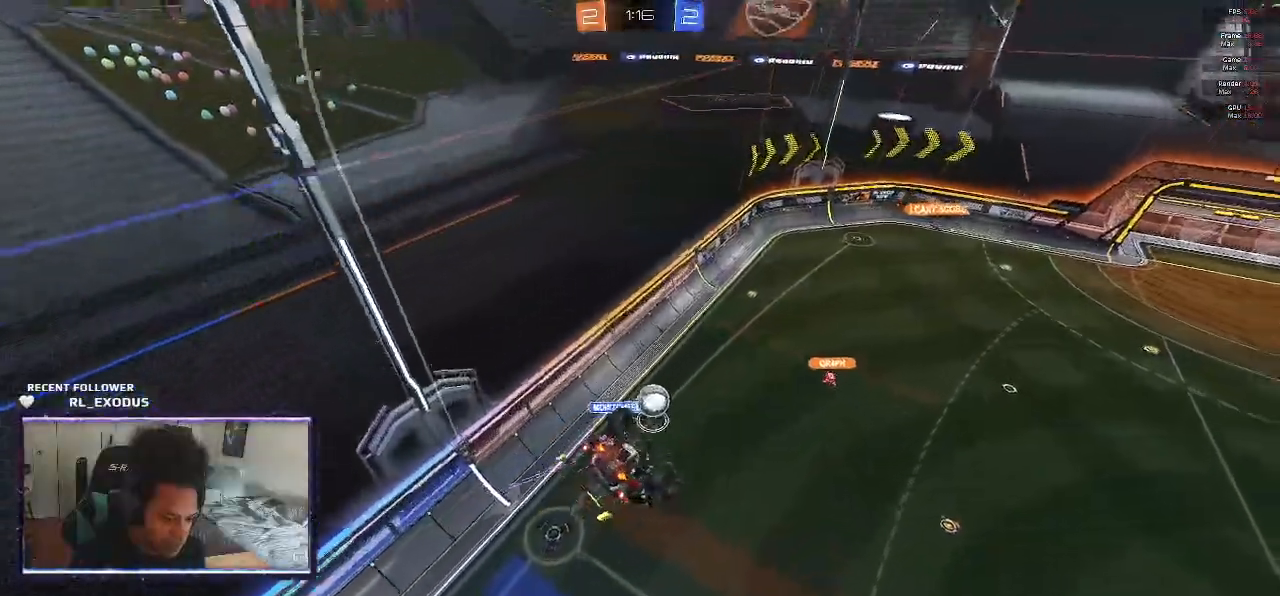
{"dt_ms": 500, "buttons": ["SQUARE", "R2"], "left_stick": "down-right", "right_stick": "center", "events": [[217, "left_stick", "down-right"], [283, "L1", "up"], [333, "left_stick", "center"], [383, "SQUARE", "down"], [500, "left_stick", "down-right"]]}
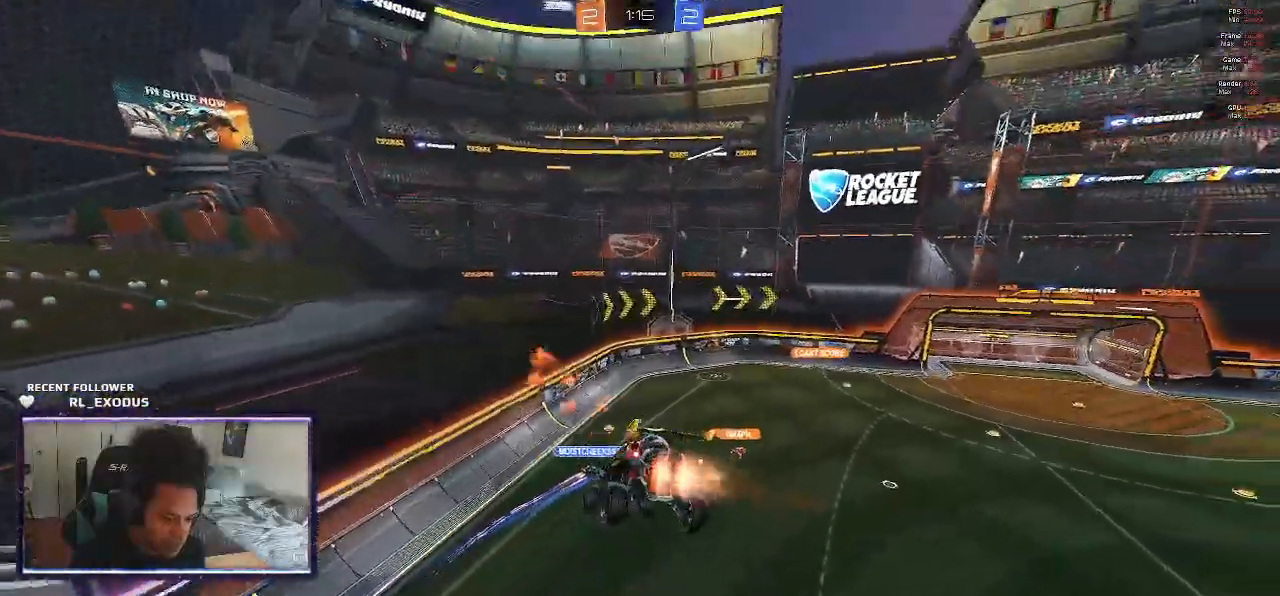
{"dt_ms": 500, "buttons": ["SQUARE", "R2"], "left_stick": "left", "right_stick": "center", "events": [[150, "left_stick", "center"], [283, "L1", "down"], [317, "left_stick", "up-left"], [417, "L1", "up"], [417, "left_stick", "left"]]}
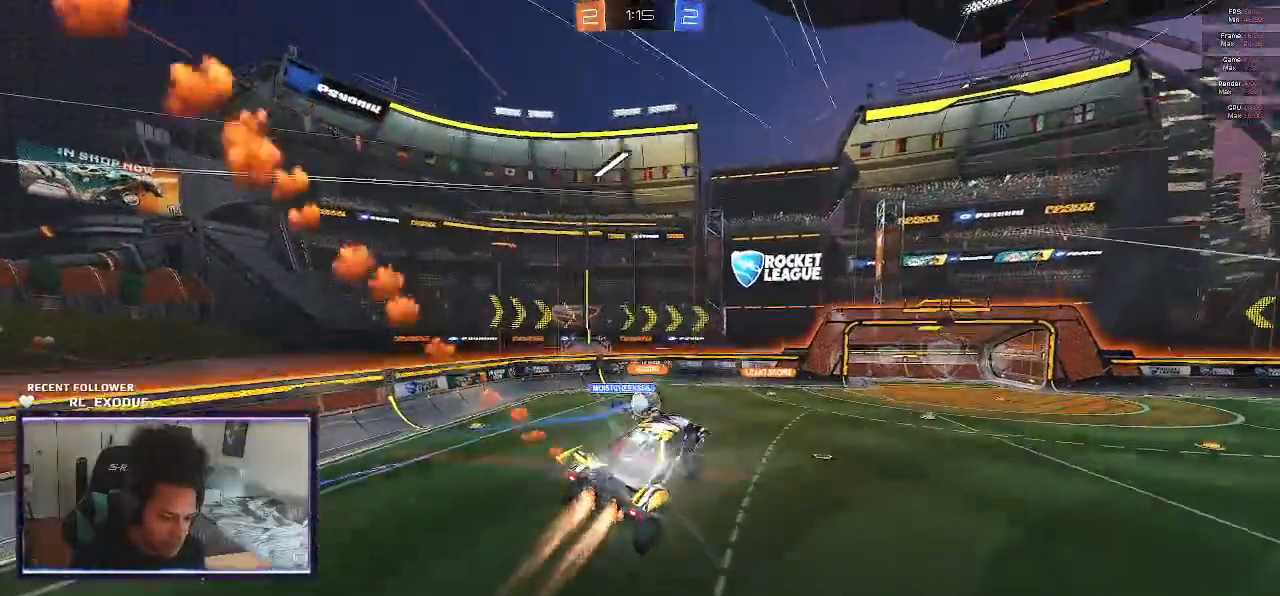
{"dt_ms": 500, "buttons": ["SQUARE", "R2"], "left_stick": "left", "right_stick": "center", "events": []}
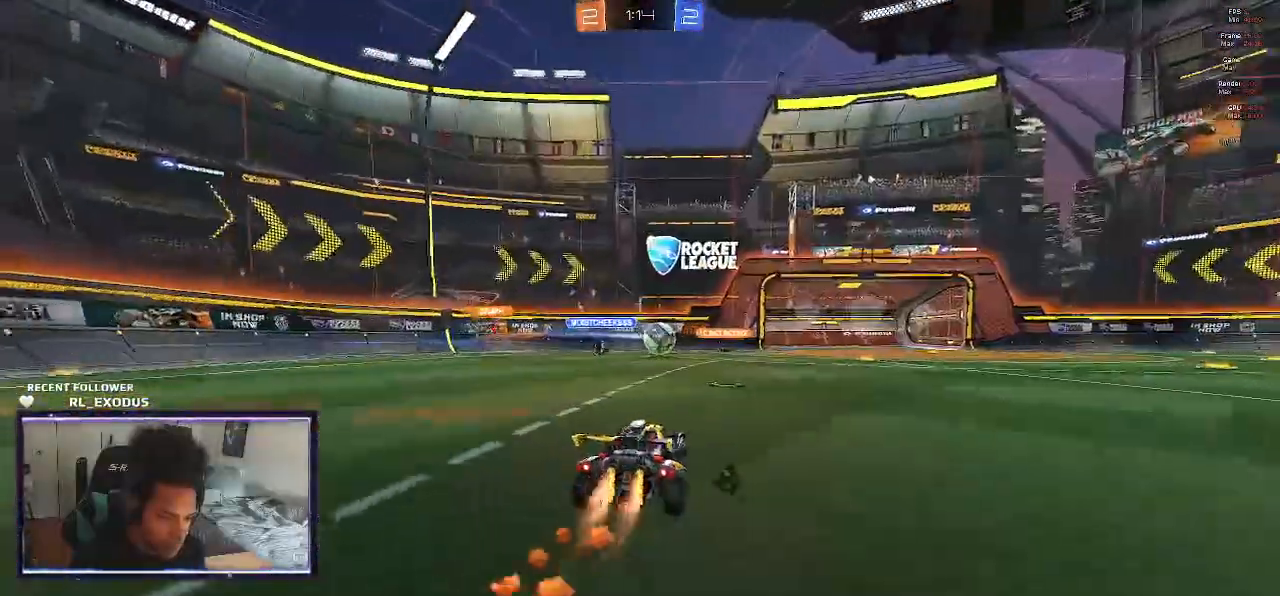
{"dt_ms": 500, "buttons": ["R2"], "left_stick": "right", "right_stick": "center", "events": [[117, "left_stick", "right"], [483, "SQUARE", "up"]]}
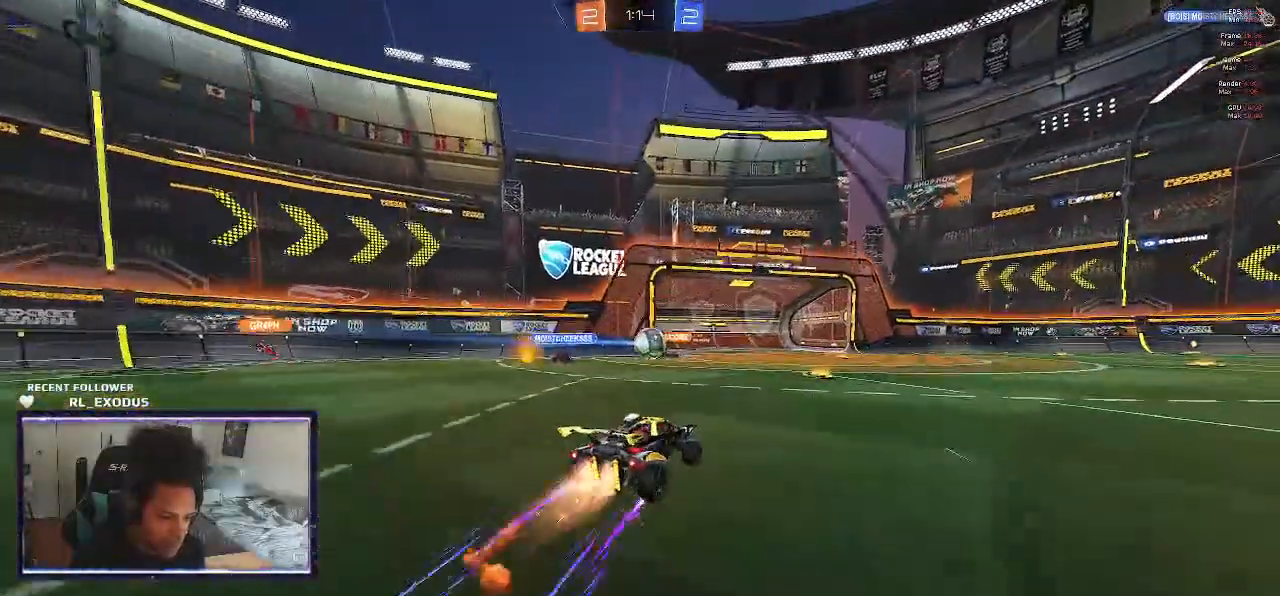
{"dt_ms": 500, "buttons": ["TRIANGLE", "R2"], "left_stick": "center", "right_stick": "center", "events": [[100, "left_stick", "center"], [367, "TRIANGLE", "down"]]}
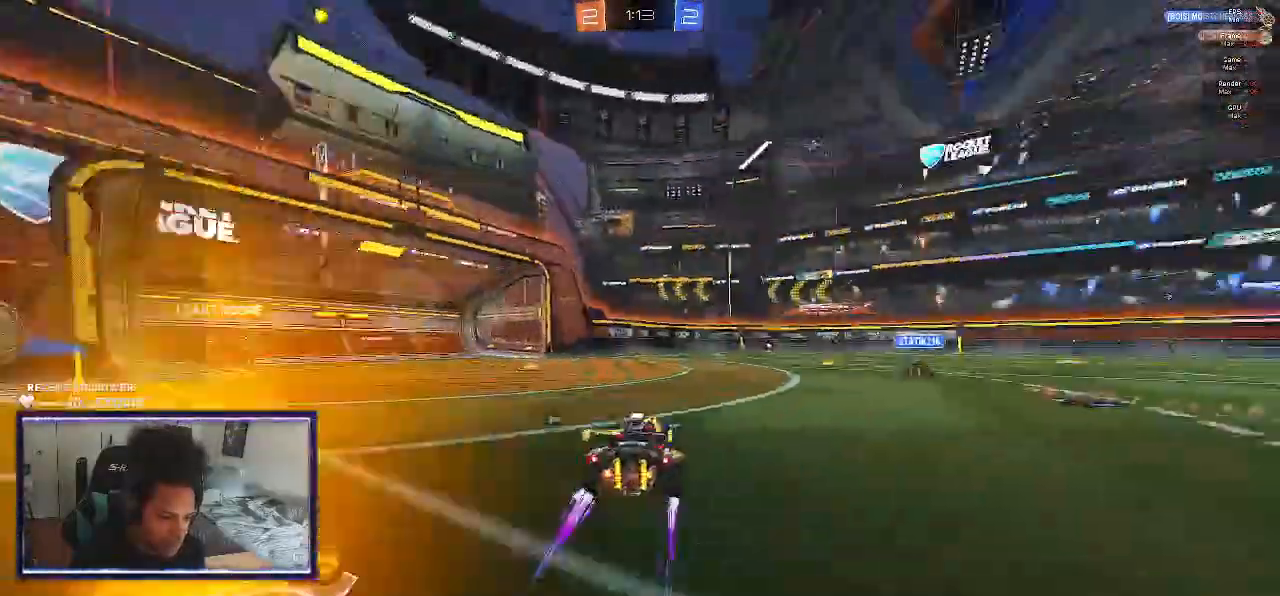
{"dt_ms": 1000, "buttons": ["R2"], "left_stick": "left", "right_stick": "center"}
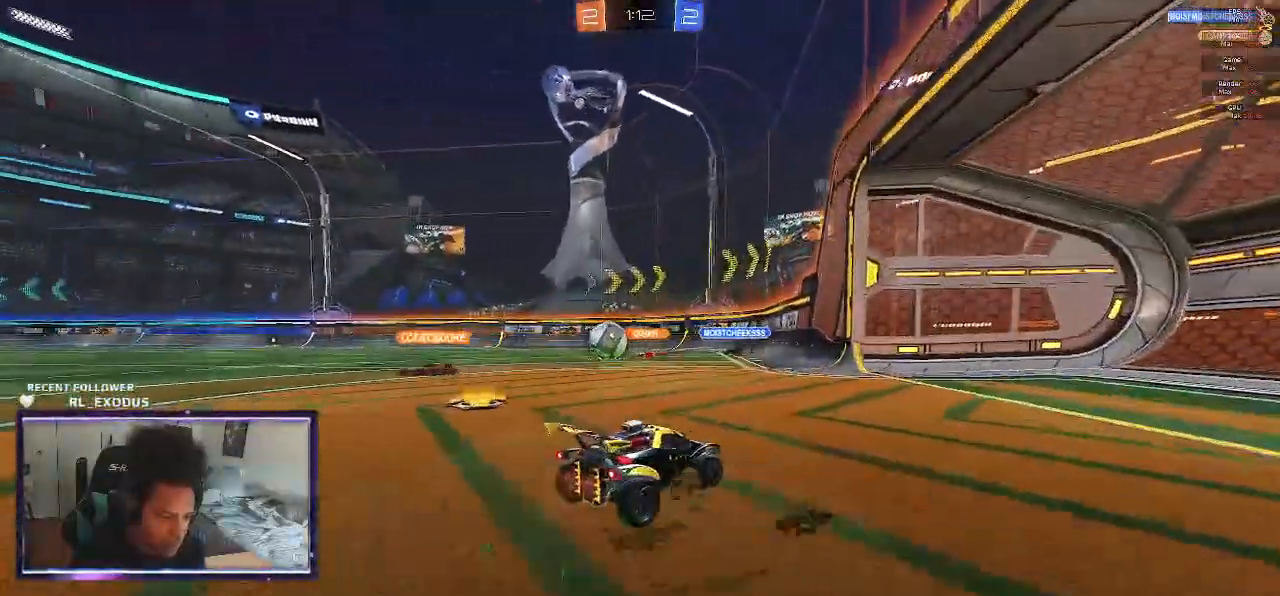
{"dt_ms": 500, "buttons": ["L1", "R2"], "left_stick": "left", "right_stick": "center", "events": [[450, "L1", "down"]]}
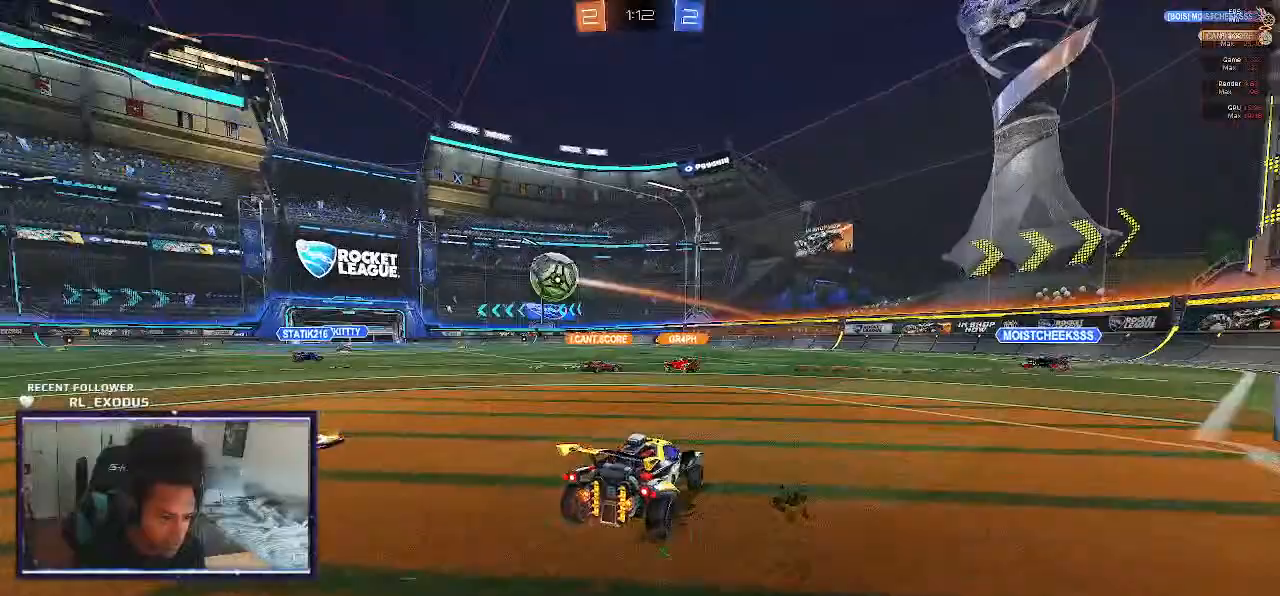
{"dt_ms": 500, "buttons": ["R2"], "left_stick": "left", "right_stick": "center", "events": [[17, "R2", "up"], [100, "L1", "up"], [150, "R2", "down"], [350, "L1", "down"], [450, "L1", "up"]]}
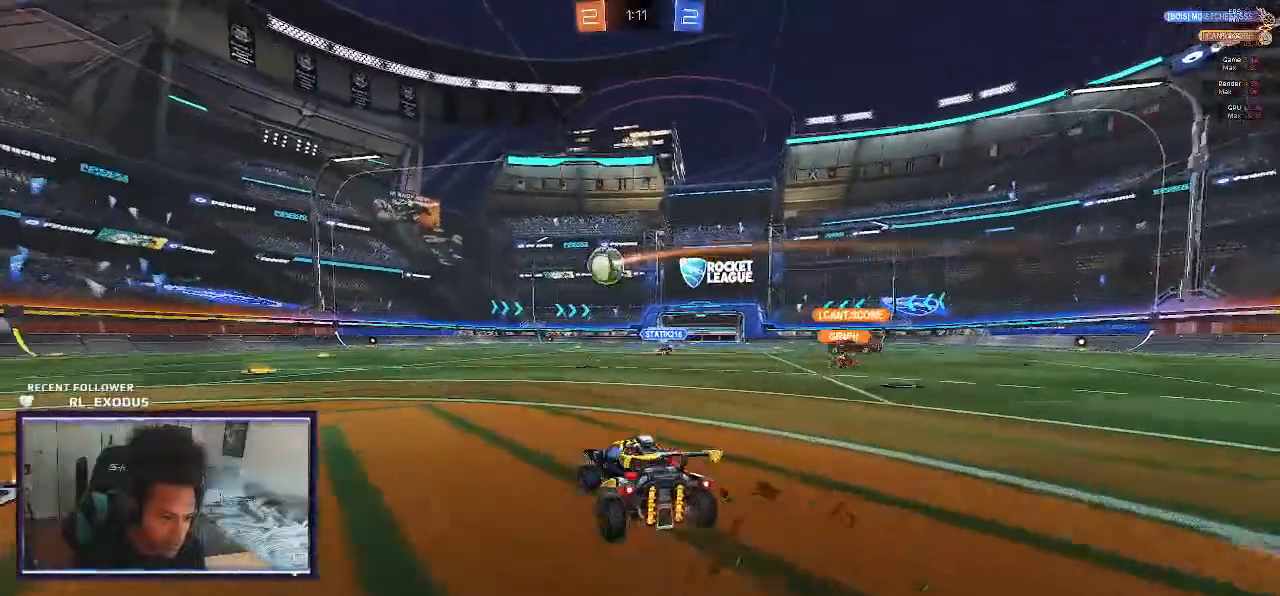
{"dt_ms": 500, "buttons": ["L1", "R2"], "left_stick": "left", "right_stick": "center", "events": [[417, "L1", "down"]]}
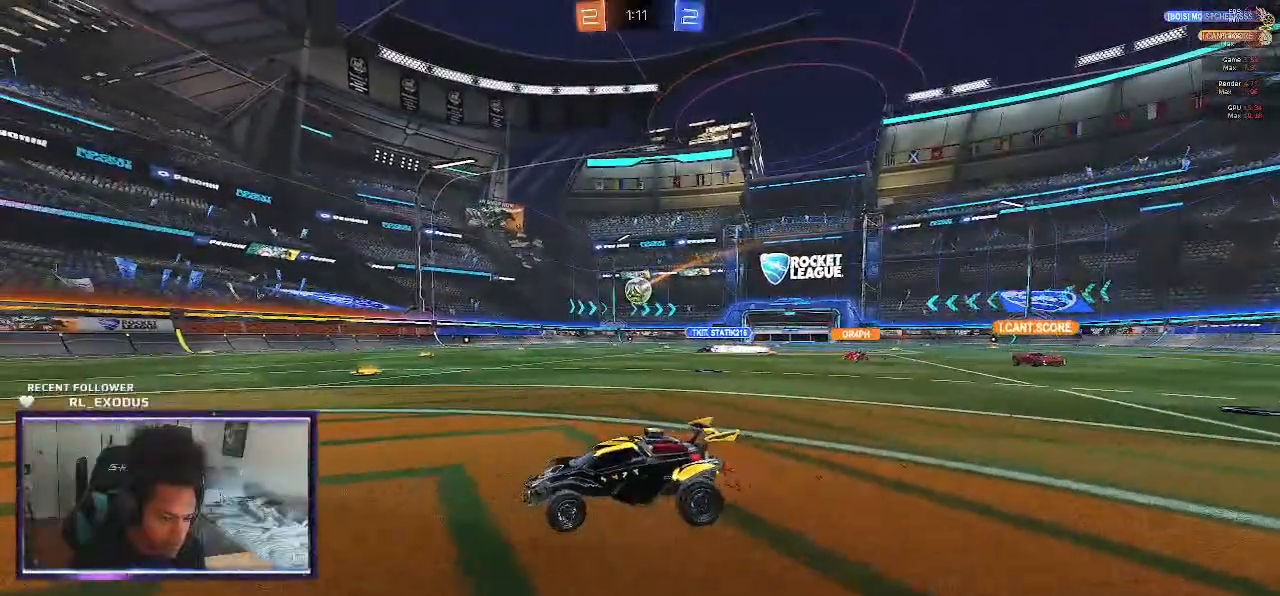
{"dt_ms": 500, "buttons": ["R2"], "left_stick": "right", "right_stick": "center", "events": [[50, "L1", "up"], [367, "left_stick", "right"]]}
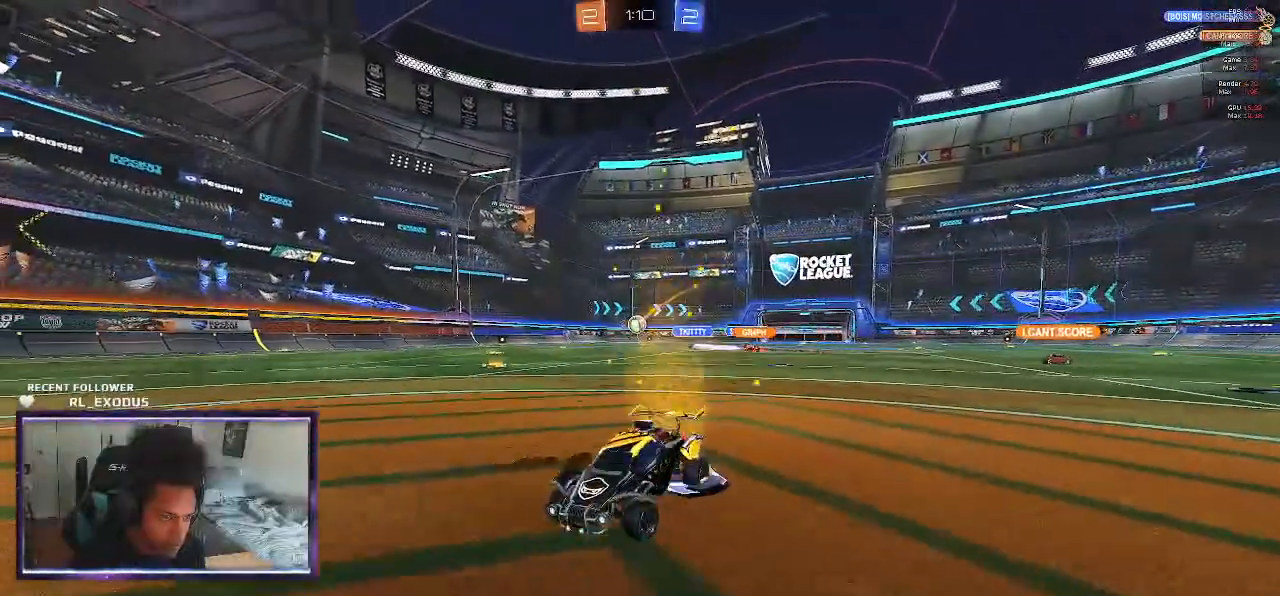
{"dt_ms": 500, "buttons": ["R2"], "left_stick": "right", "right_stick": "center", "events": []}
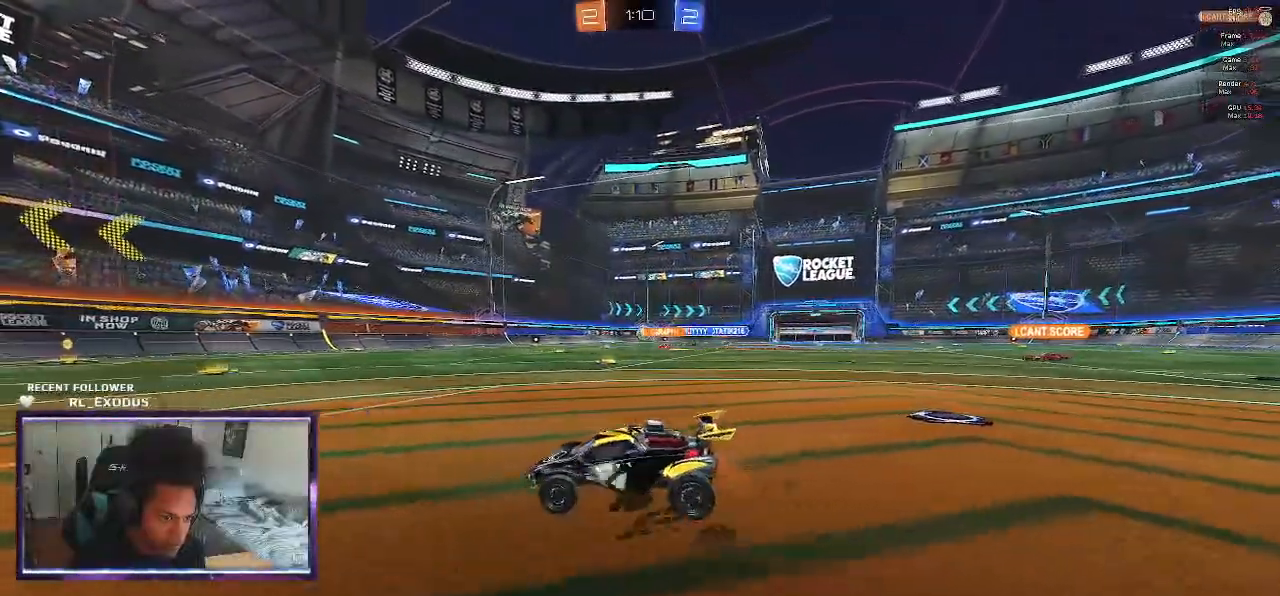
{"dt_ms": 500, "buttons": ["SQUARE", "R2"], "left_stick": "right", "right_stick": "center", "events": [[83, "left_stick", "center"], [367, "left_stick", "right"], [383, "SQUARE", "down"]]}
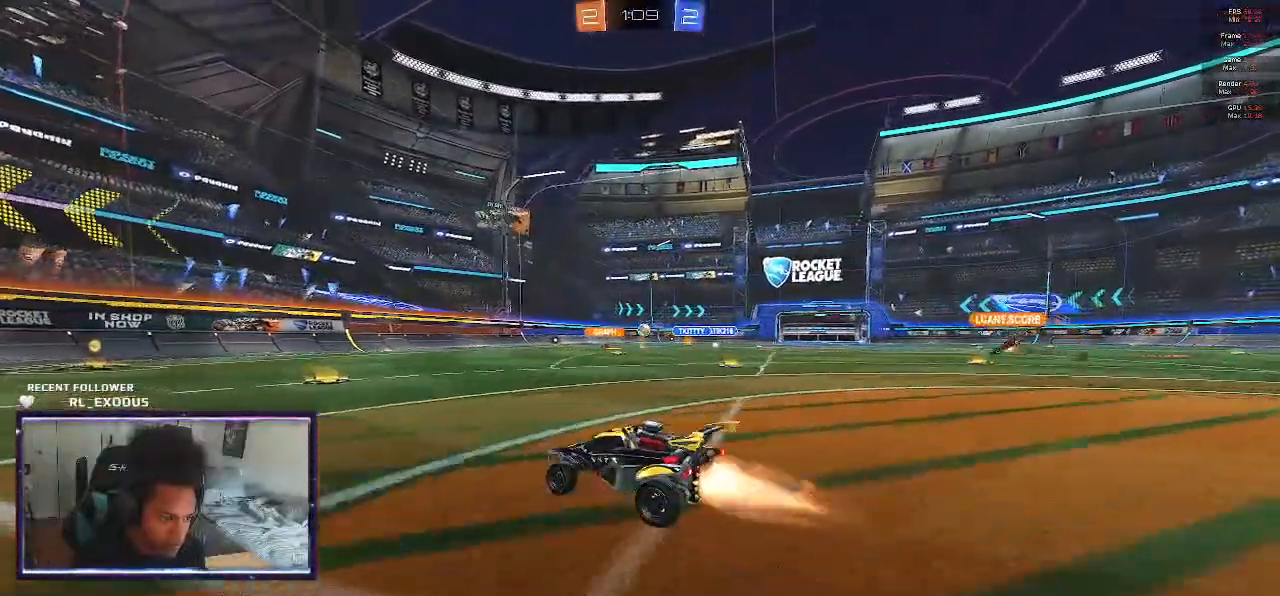
{"dt_ms": 500, "buttons": ["SQUARE", "R2"], "left_stick": "left", "right_stick": "center", "events": [[17, "left_stick", "center"], [417, "left_stick", "left"]]}
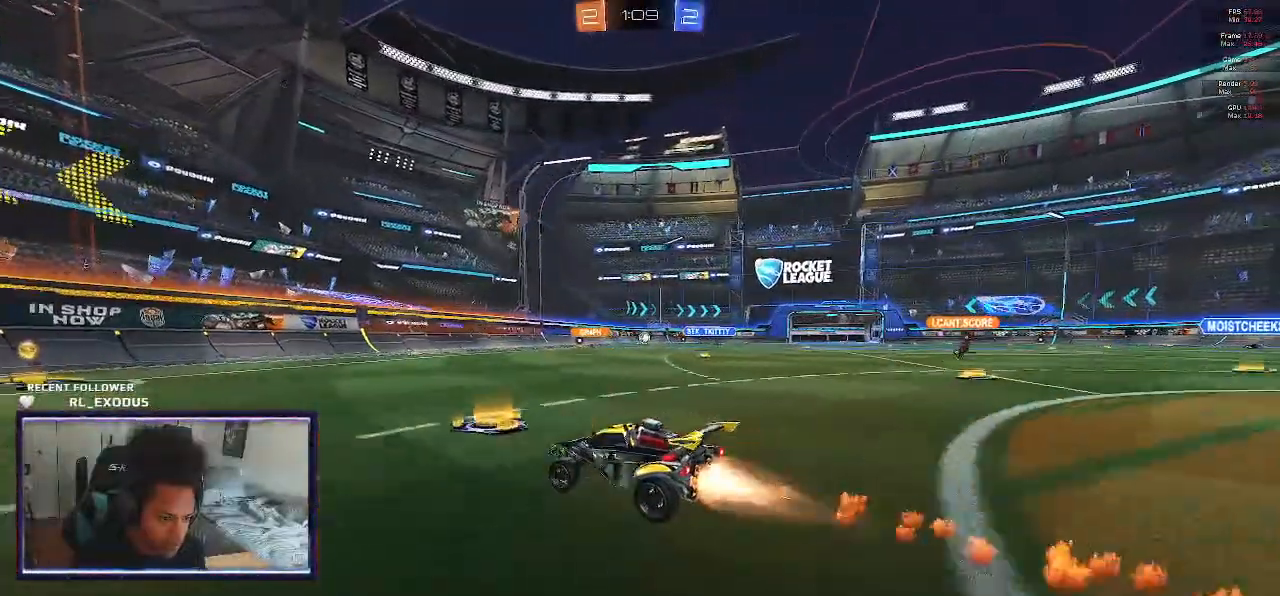
{"dt_ms": 500, "buttons": ["R2"], "left_stick": "right", "right_stick": "center", "events": [[83, "left_stick", "center"], [350, "left_stick", "right"], [483, "SQUARE", "up"]]}
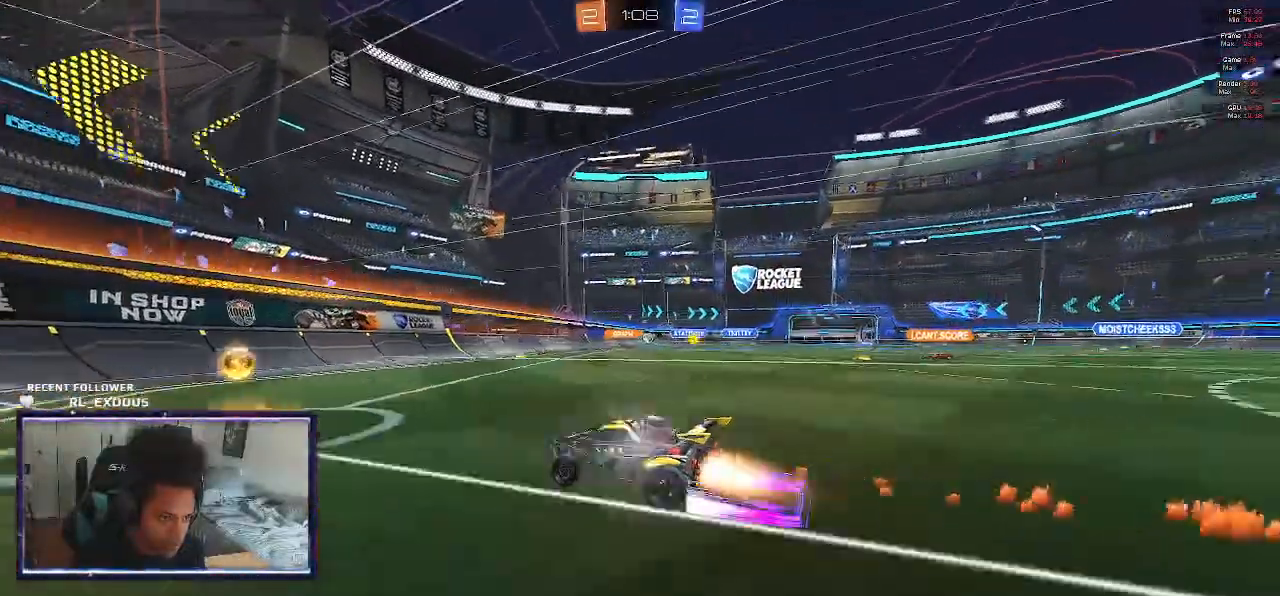
{"dt_ms": 500, "buttons": ["SQUARE", "R2"], "left_stick": "right", "right_stick": "center", "events": [[83, "SQUARE", "down"]]}
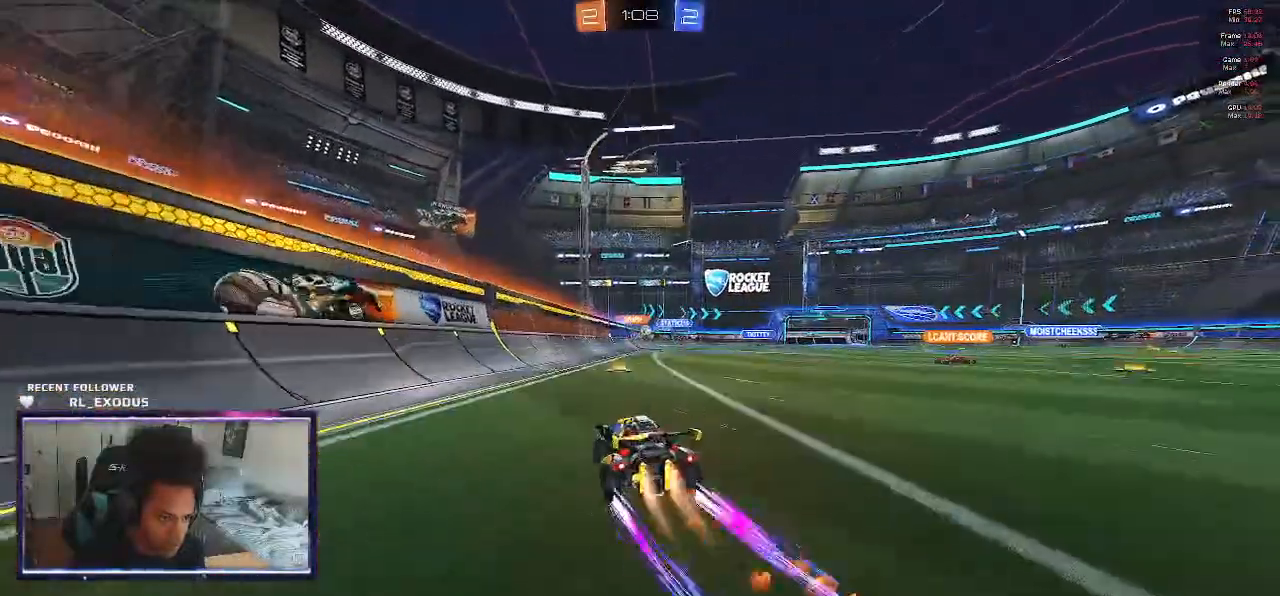
{"dt_ms": 500, "buttons": ["R2"], "left_stick": "right", "right_stick": "center", "events": [[17, "left_stick", "center"], [50, "SQUARE", "up"], [450, "left_stick", "right"]]}